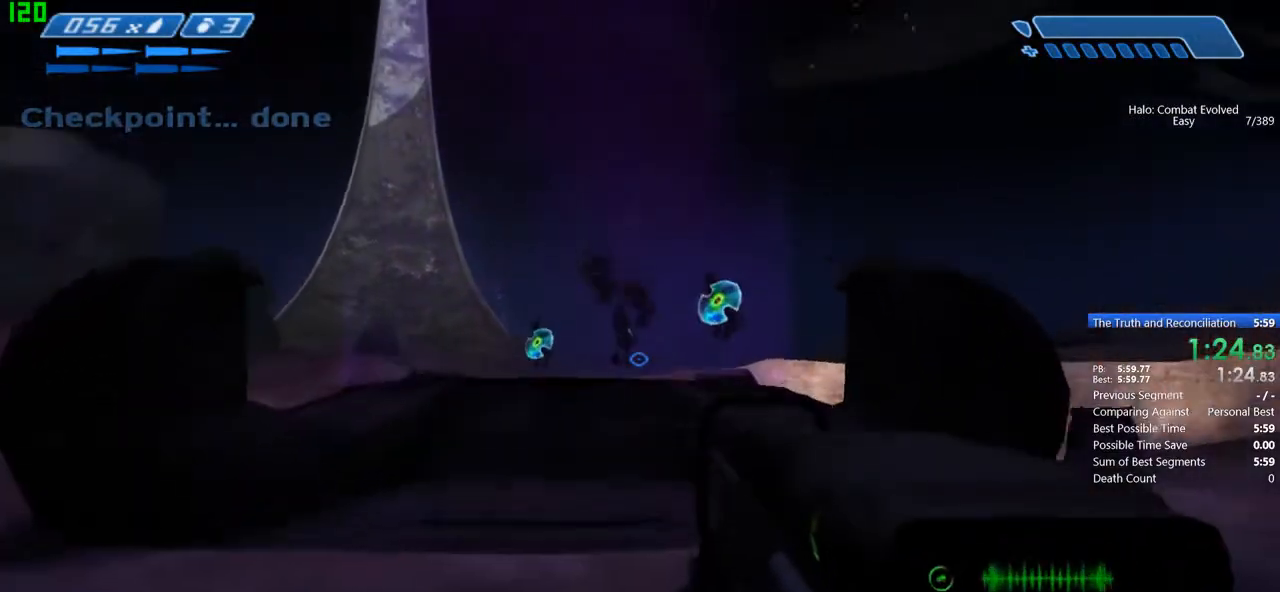
Gameplay with keyboard and mouse; each line is a JSON object with the keys and mouse buttons held at the frame after it. "events" lists presses ("down") and releases ("up") of "1", "2", "3", "4", "5", "a", "alt", "c", "caps_lock", "ctrl", "d", "down", "e", "escape", "f", "g", "j", "left", "m", "q", "r", "right", "s", "shift", "space", "t", "tab", "up", "v", "w", "x", "y", "z" and "mouse_wheel" between this image and that frame as [ms after this image, input, new state], when the widget could be followed in between. "mouse_wheel" = the "wheel" button of the "mouse" list. No other keys are recorded. "wheel" means that the mouse wheel is clicked or scrolled. Mouse movement is not recorded.
{"keys": ["w"], "mouse": [], "events": [[67, "space", "up"]]}
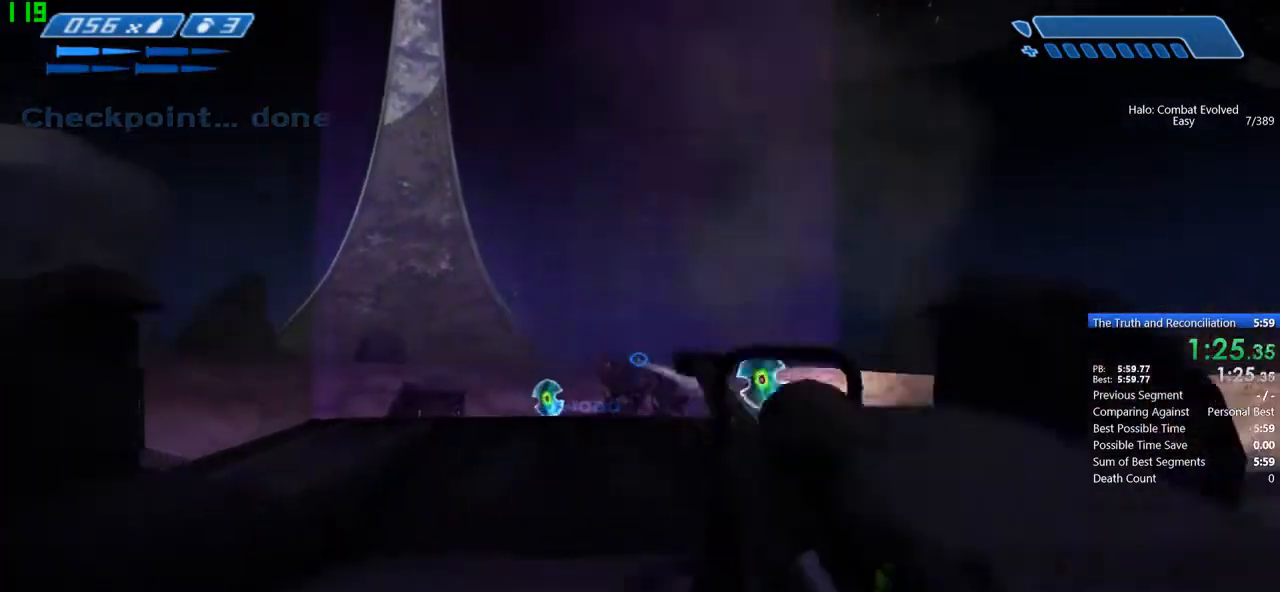
{"keys": ["w"], "mouse": [], "events": [[367, "r", "down"], [467, "r", "up"]]}
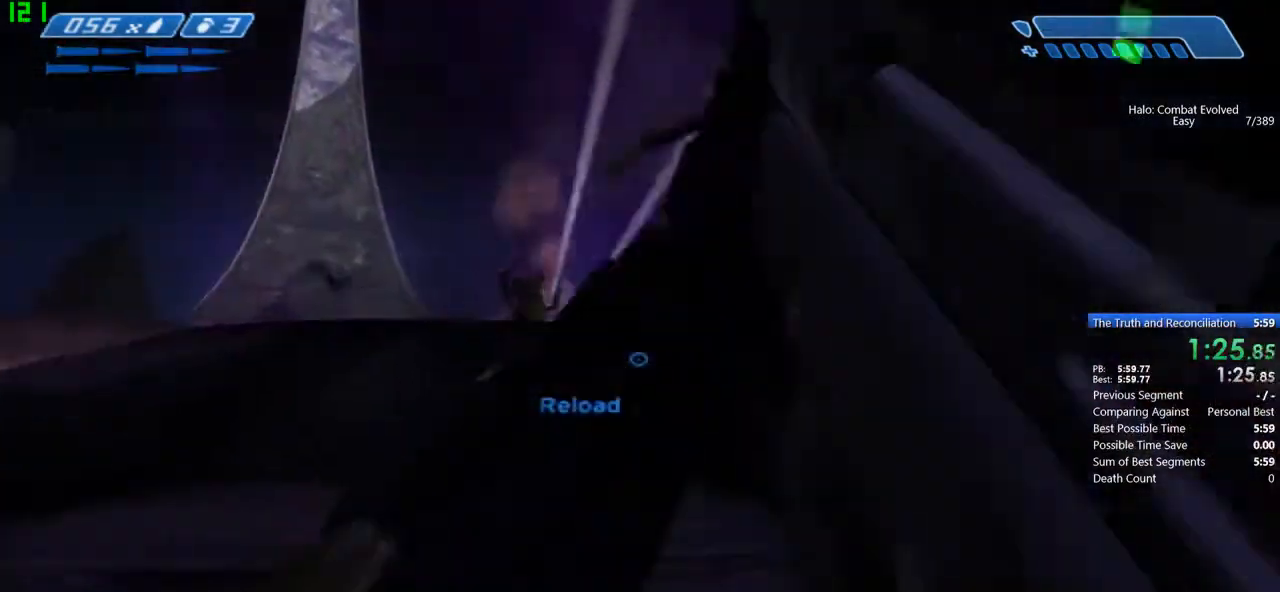
{"keys": ["d", "w"], "mouse": [], "events": [[67, "r", "down"], [134, "space", "down"], [134, "tab", "down"], [201, "r", "up"], [301, "tab", "up"], [334, "space", "up"], [401, "d", "down"]]}
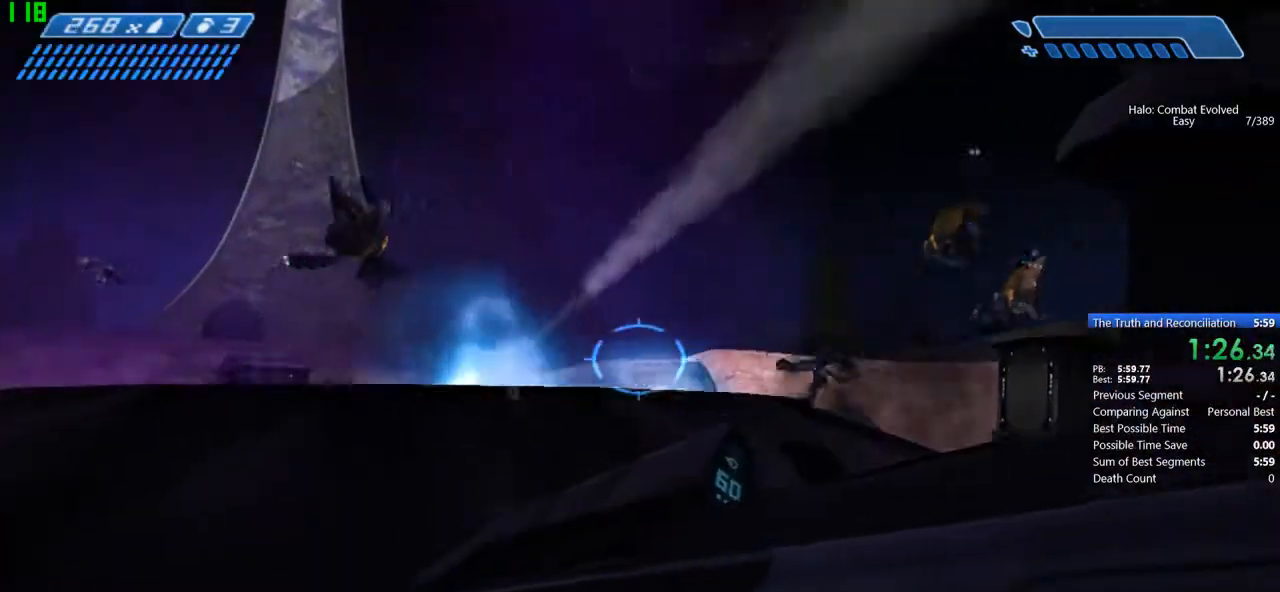
{"keys": ["d"], "mouse": [], "events": [[500, "w", "up"]]}
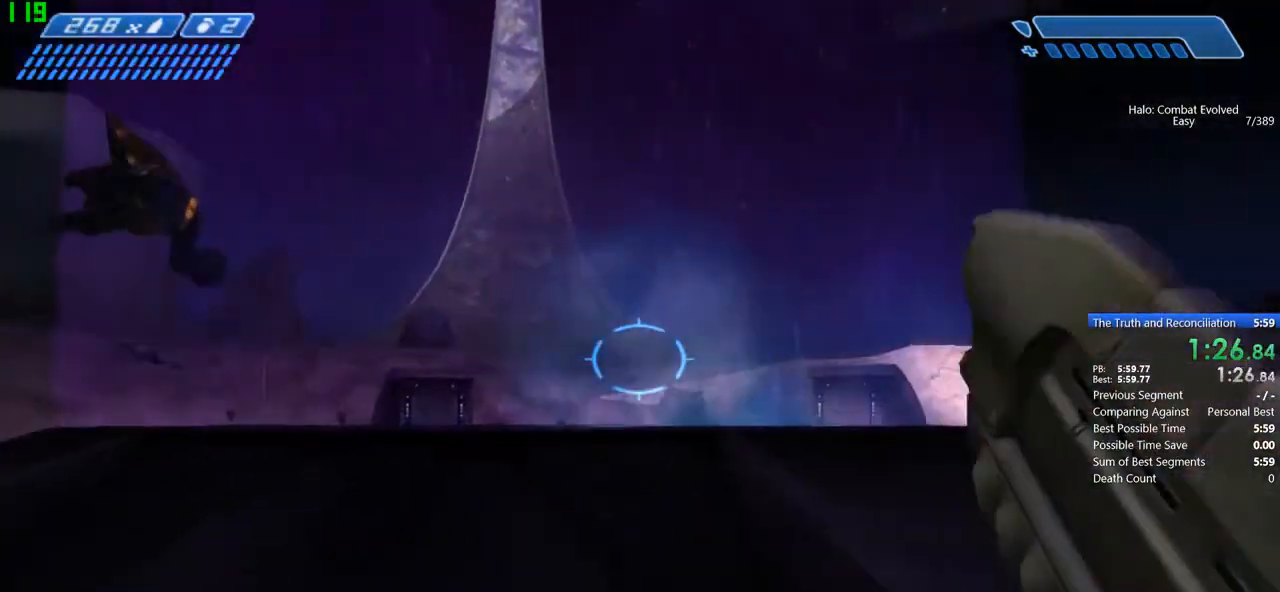
{"keys": [], "mouse": [], "events": [[267, "d", "up"], [267, "s", "down"], [434, "s", "up"]]}
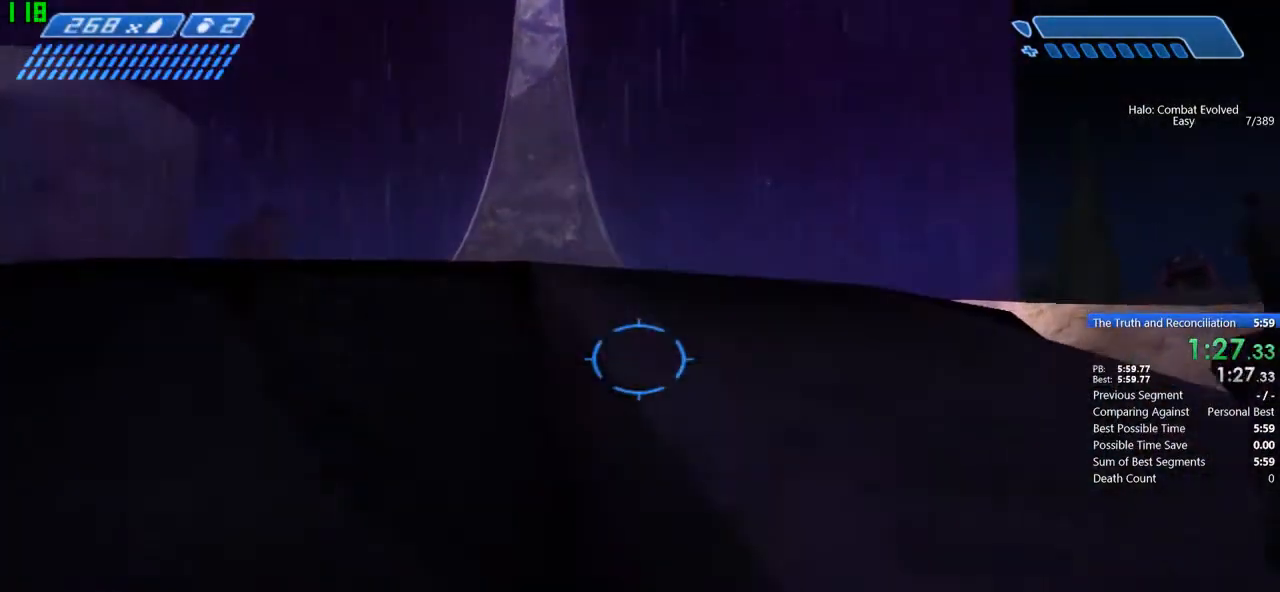
{"keys": ["d", "w"], "mouse": [], "events": [[133, "space", "down"], [200, "d", "down"], [300, "w", "down"], [400, "space", "up"]]}
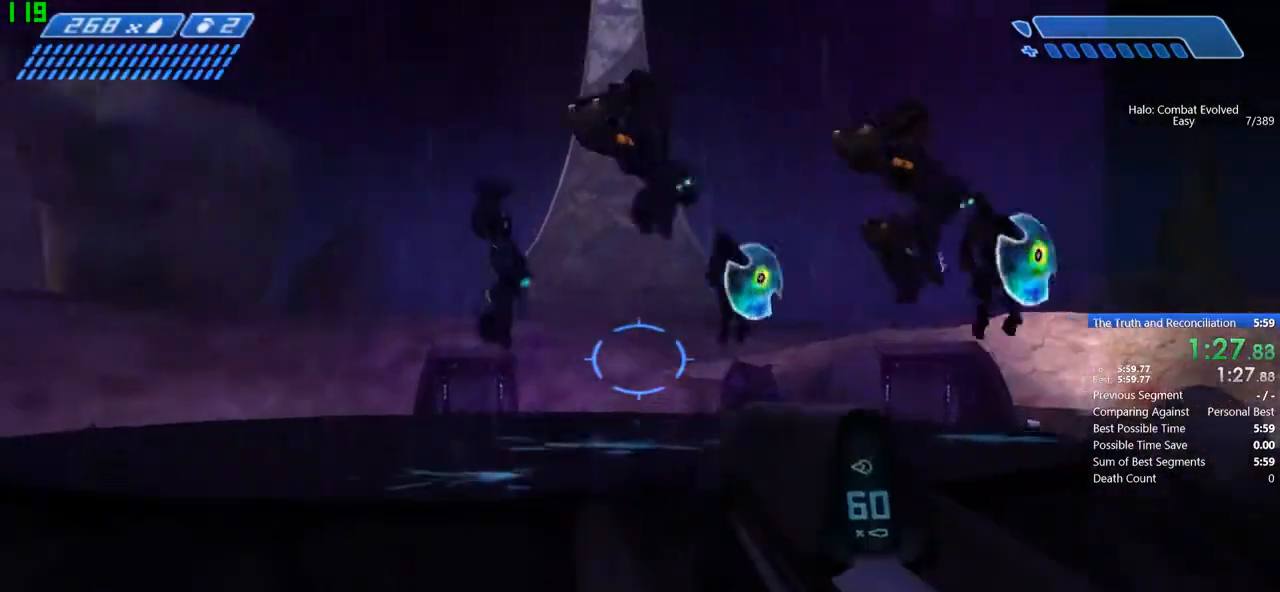
{"keys": ["d"], "mouse": [], "events": [[67, "w", "up"]]}
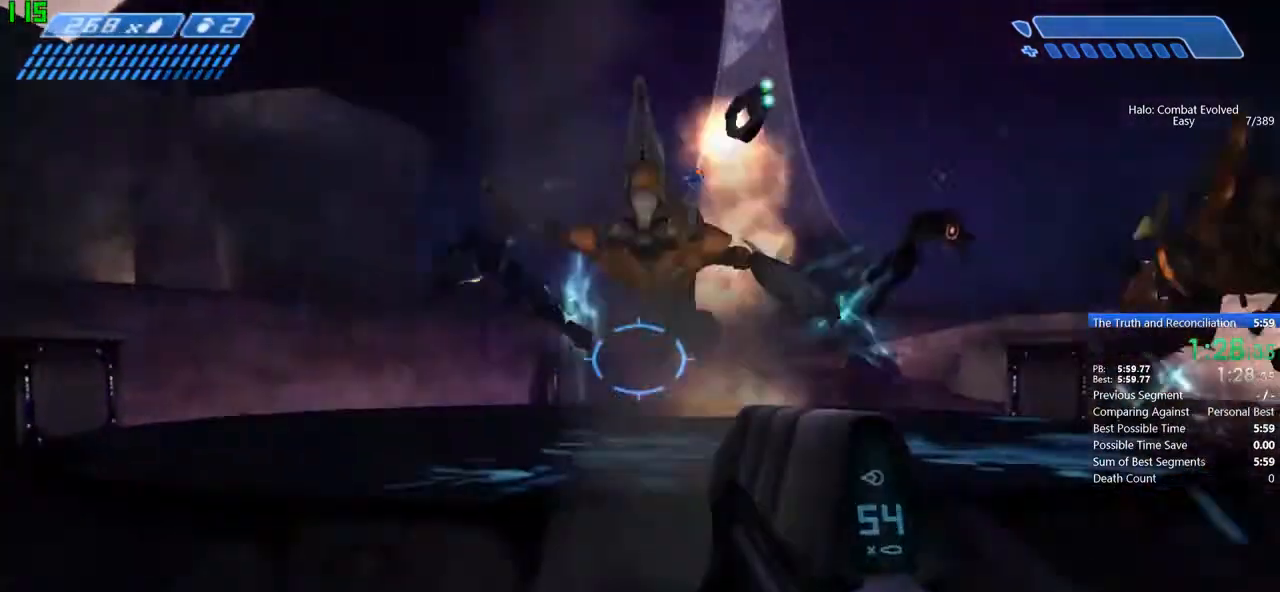
{"keys": [], "mouse": [], "events": [[33, "w", "down"], [200, "d", "up"], [300, "w", "up"]]}
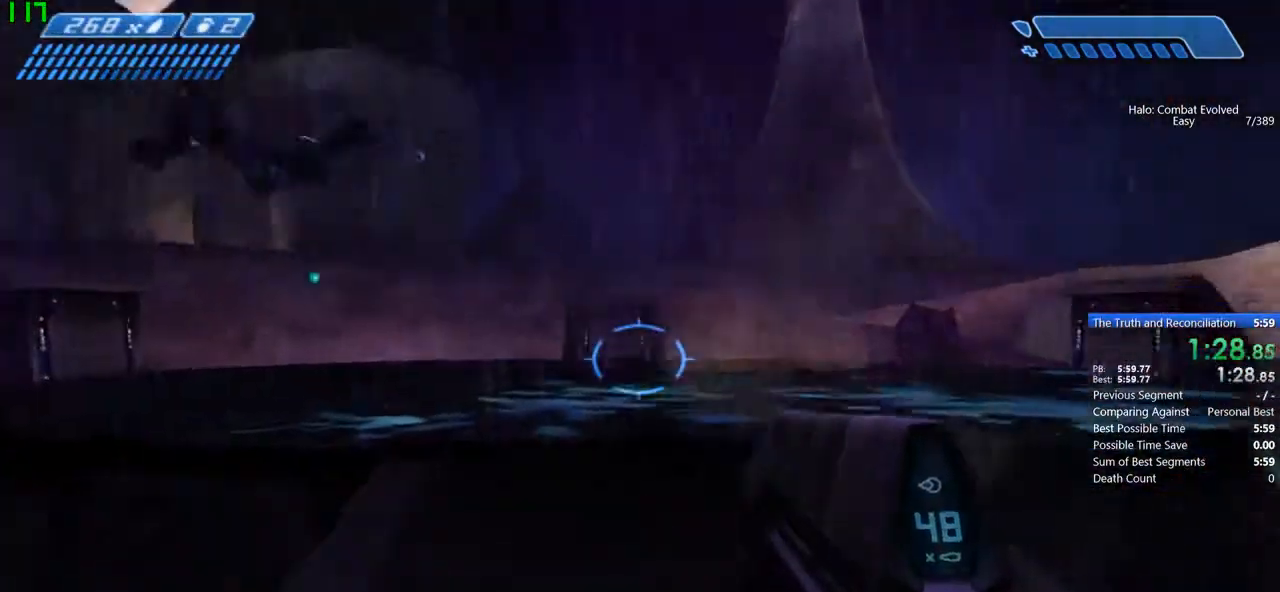
{"keys": [], "mouse": [], "events": [[34, "w", "down"], [267, "w", "up"]]}
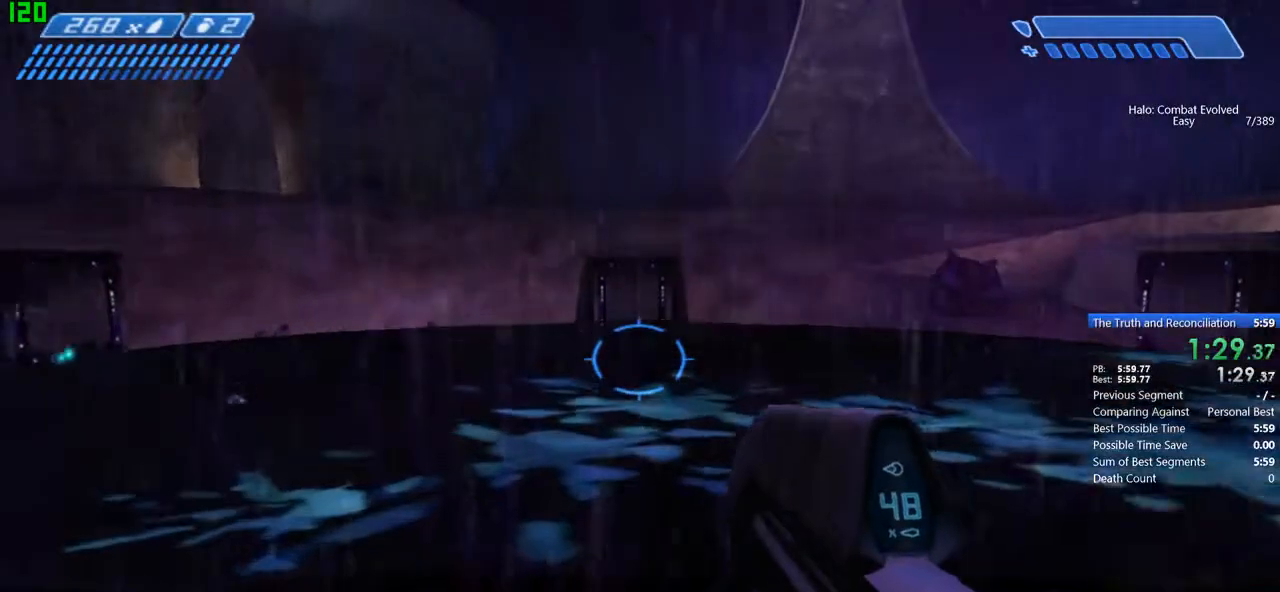
{"keys": ["s"], "mouse": [], "events": [[33, "w", "down"], [133, "w", "up"], [400, "s", "down"]]}
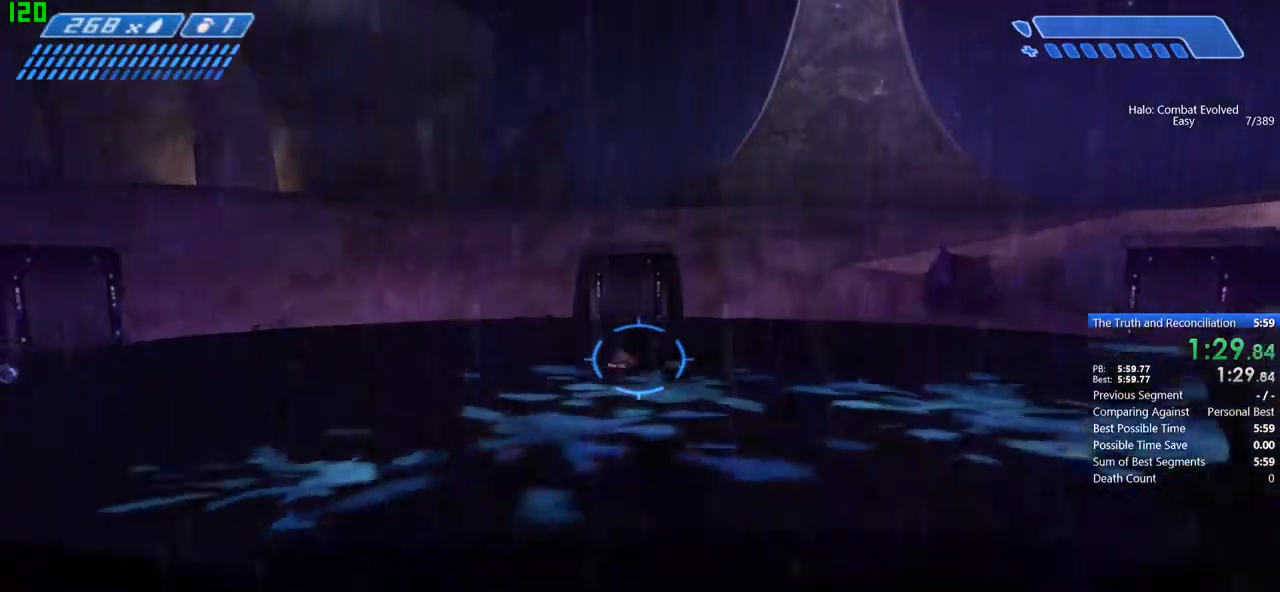
{"keys": [], "mouse": [], "events": [[401, "s", "up"]]}
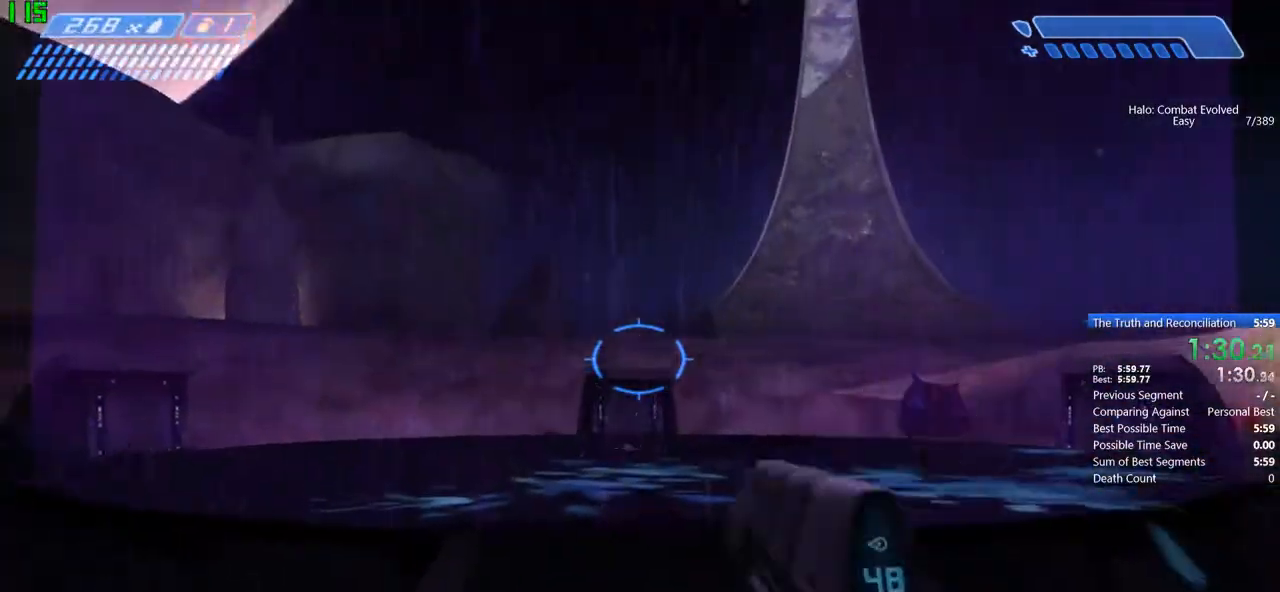
{"keys": [], "mouse": [], "events": []}
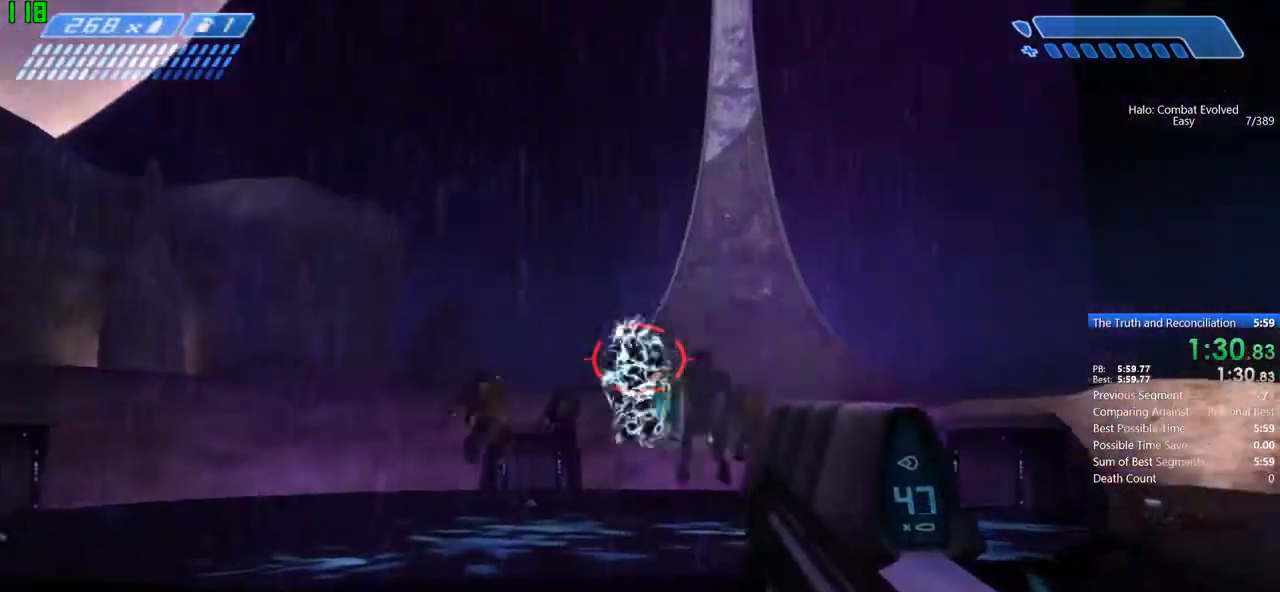
{"keys": ["w"], "mouse": [], "events": [[301, "w", "down"]]}
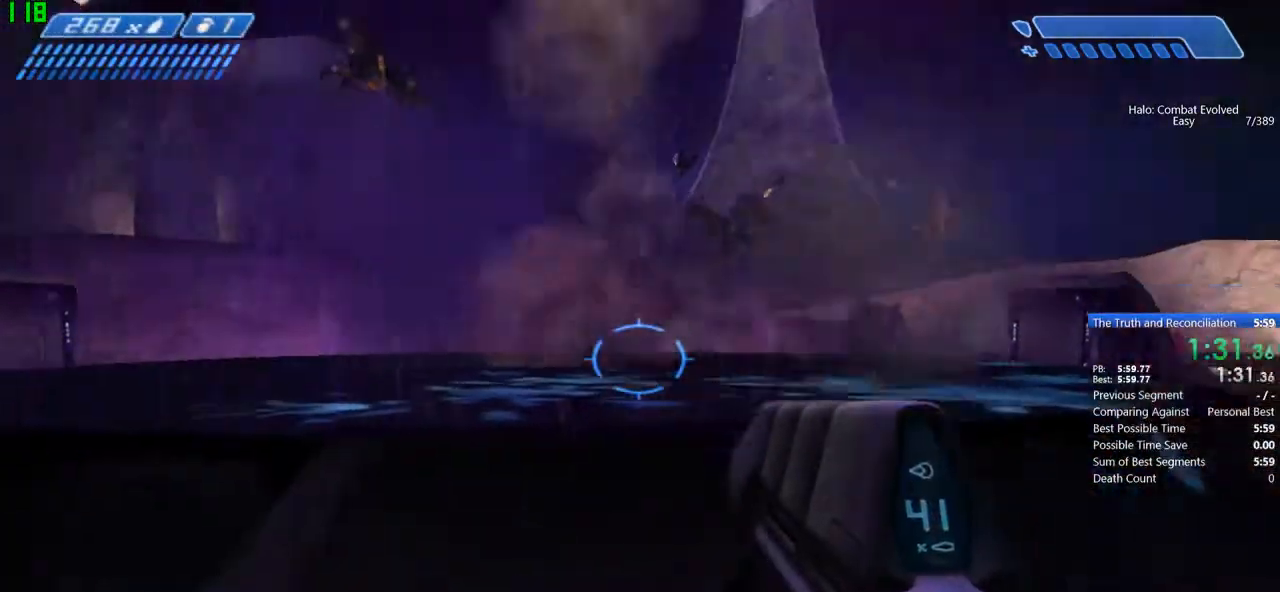
{"keys": [], "mouse": [], "events": [[300, "w", "up"]]}
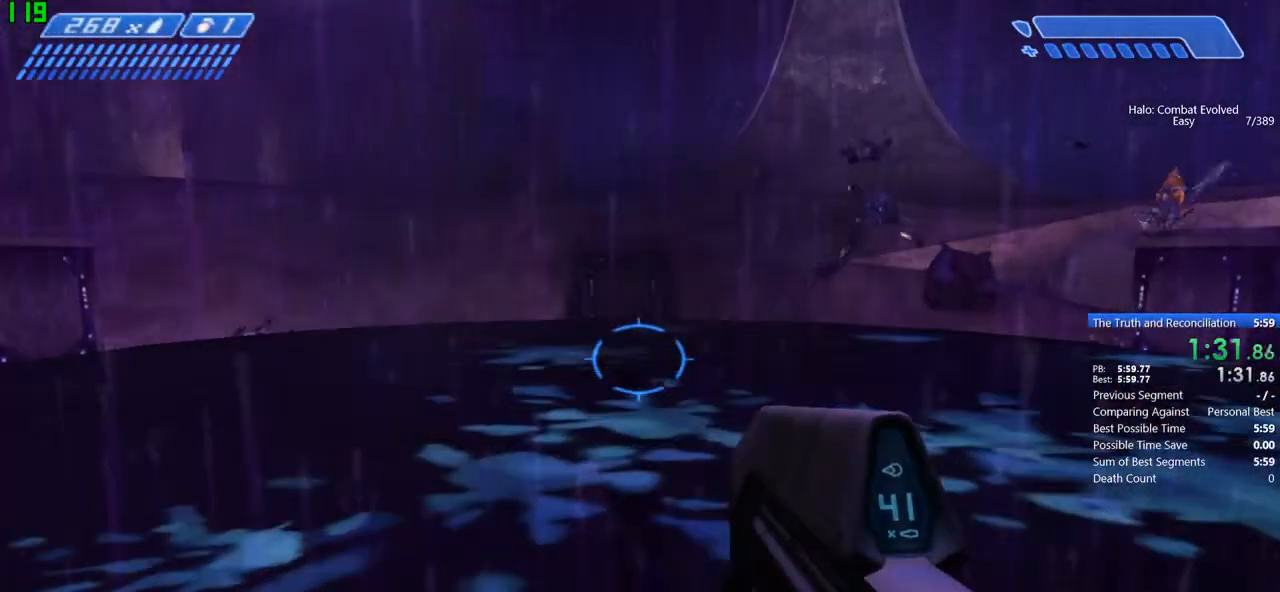
{"keys": ["s"], "mouse": [], "events": [[468, "s", "down"]]}
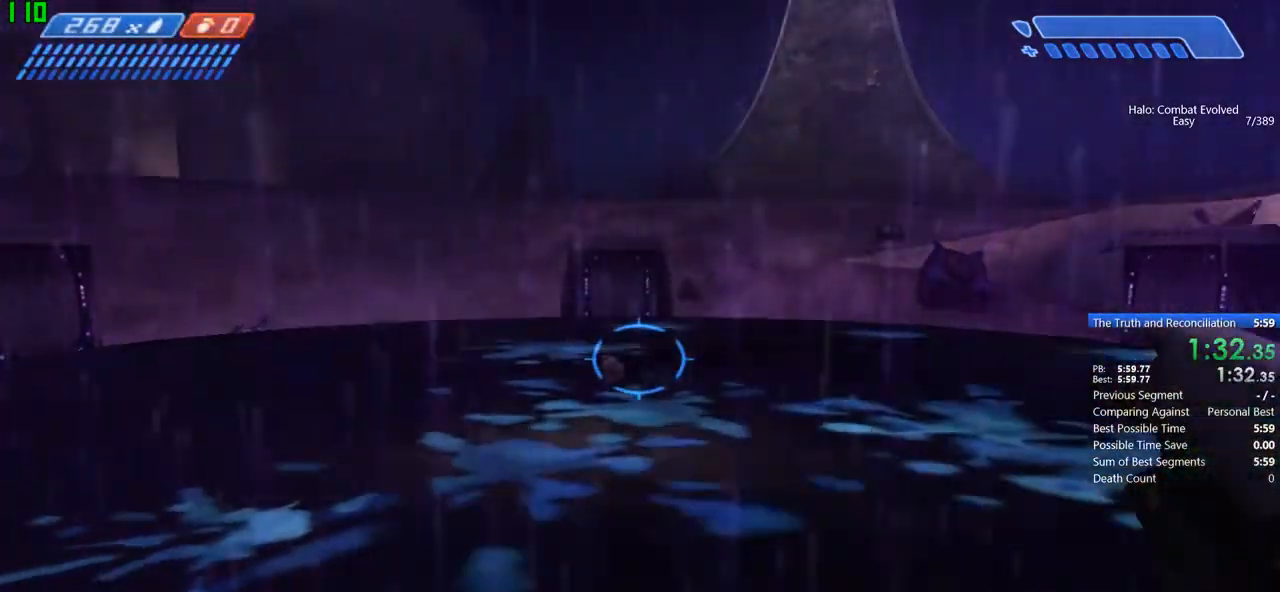
{"keys": [], "mouse": [], "events": [[467, "s", "up"]]}
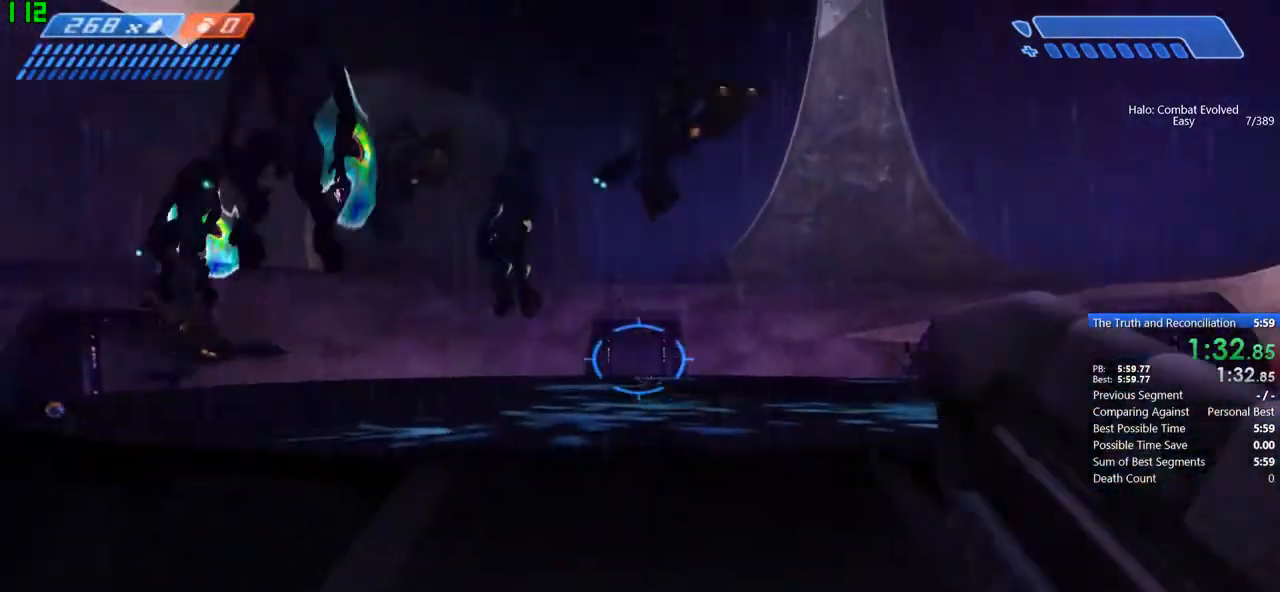
{"keys": ["w"], "mouse": [], "events": [[234, "w", "down"]]}
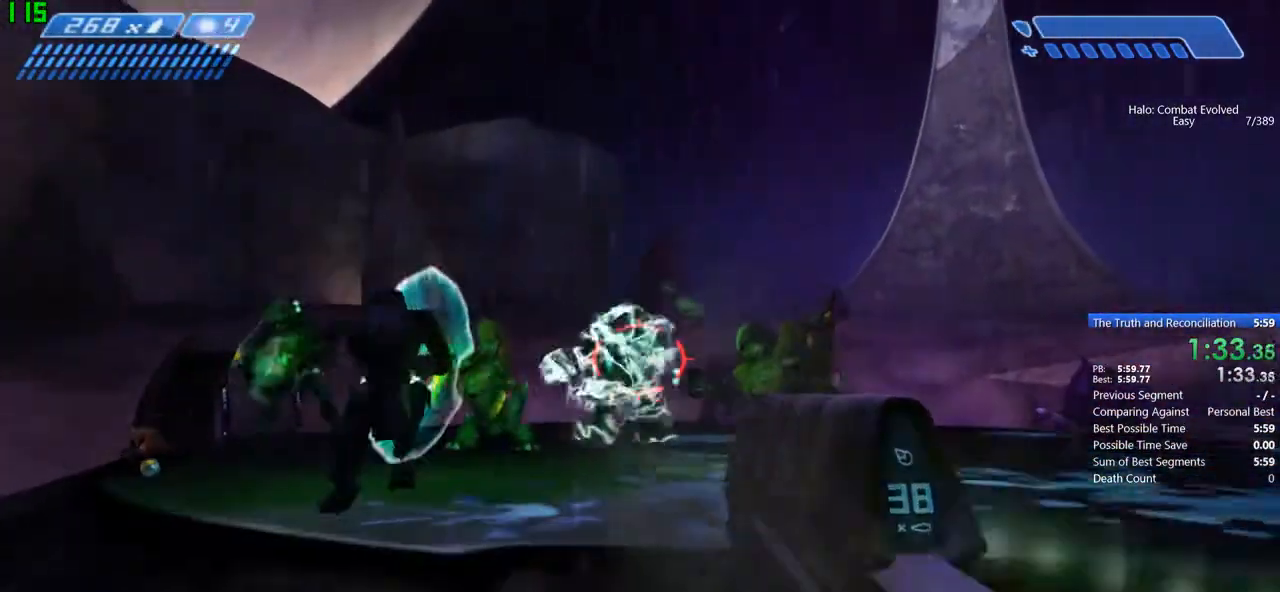
{"keys": ["w"], "mouse": [], "events": []}
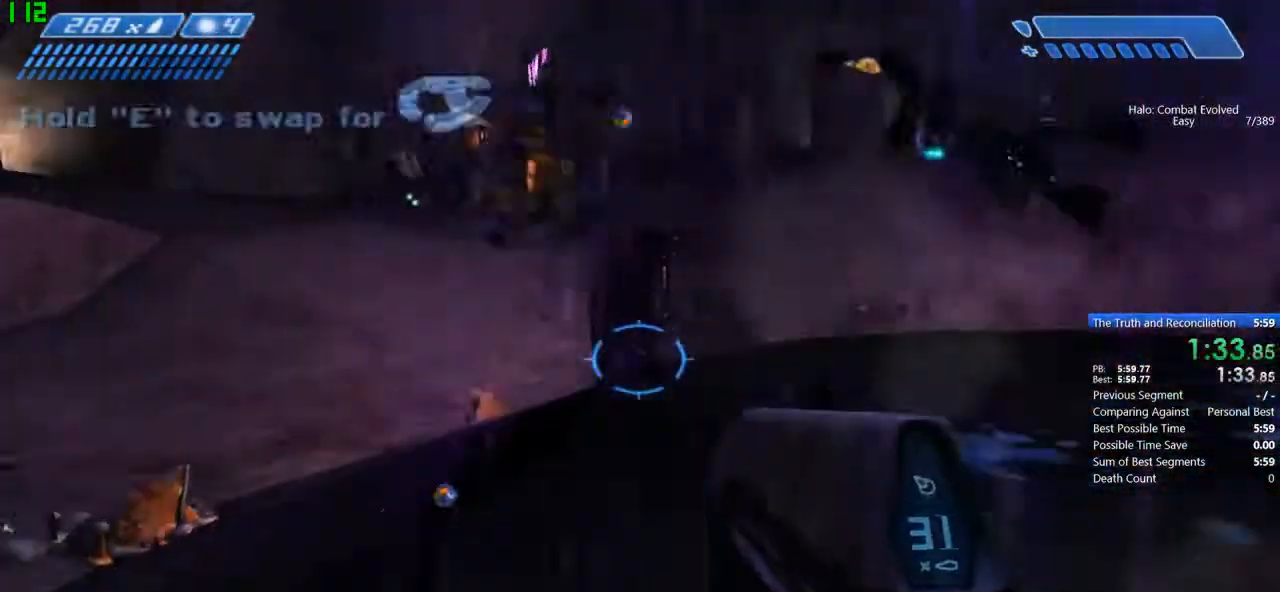
{"keys": ["w"], "mouse": [], "events": []}
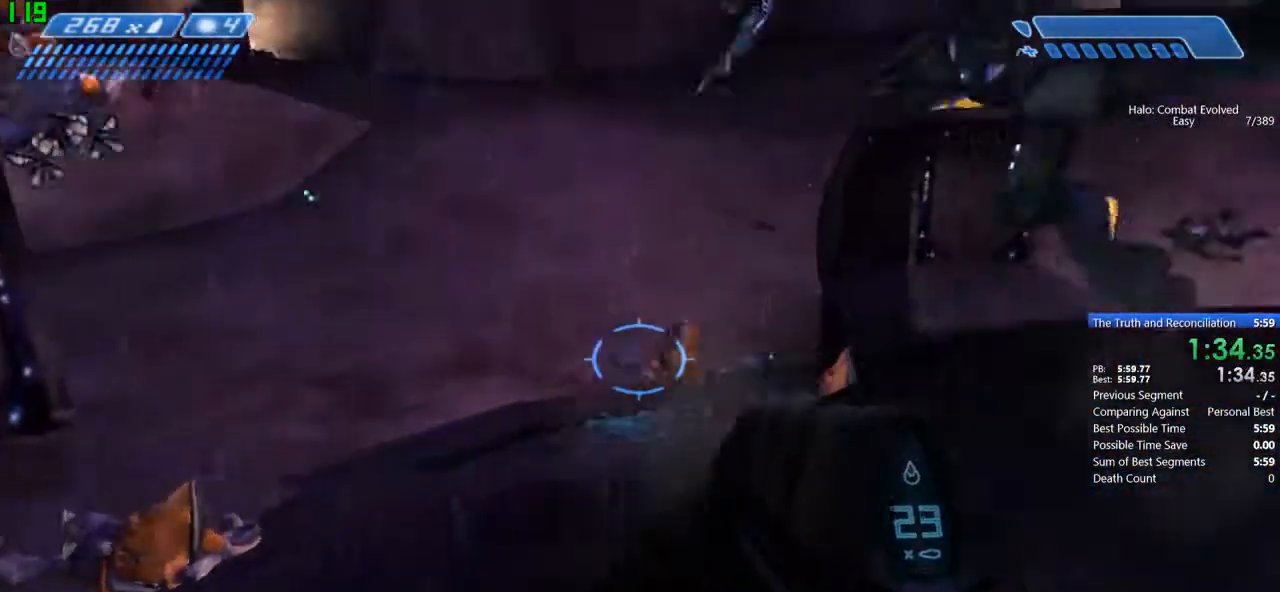
{"keys": ["w"], "mouse": [], "events": [[233, "w", "up"], [400, "w", "down"]]}
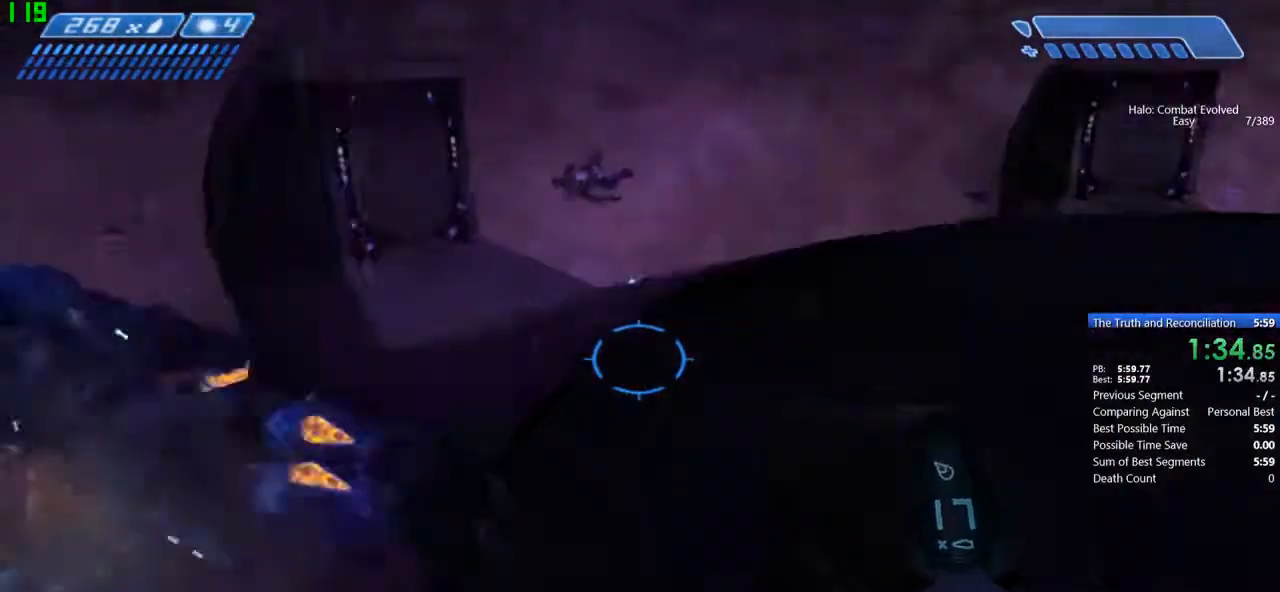
{"keys": ["tab", "w"], "mouse": [], "events": [[67, "r", "down"], [201, "r", "up"], [267, "r", "down"], [401, "tab", "down"], [468, "r", "up"]]}
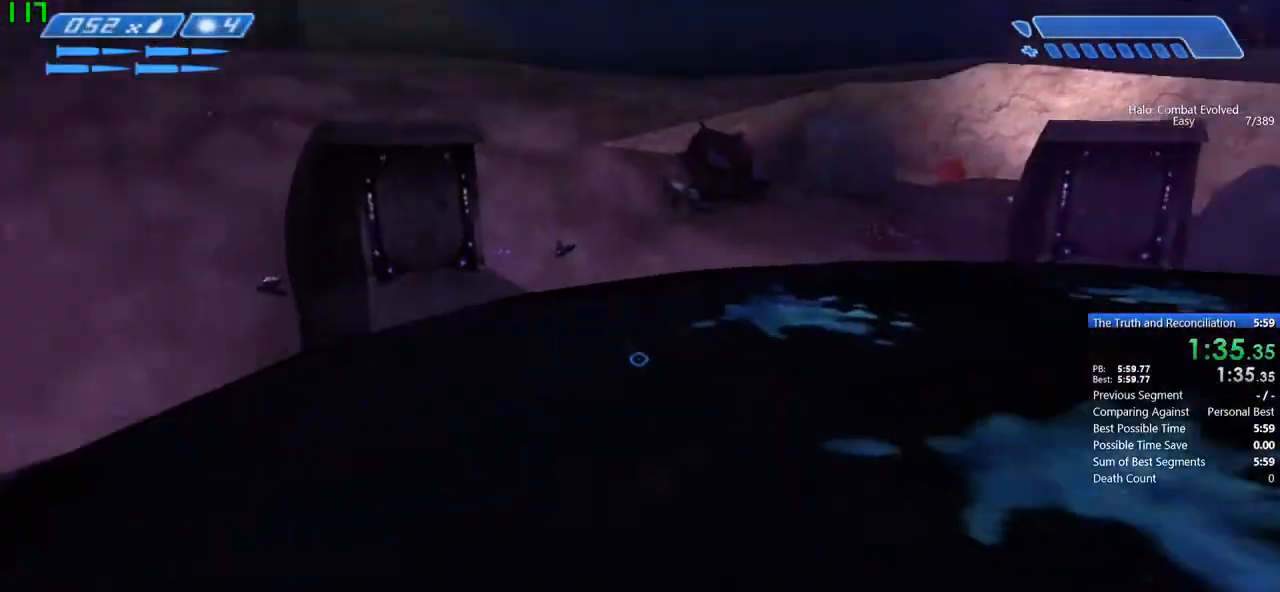
{"keys": ["w"], "mouse": [], "events": [[67, "tab", "up"]]}
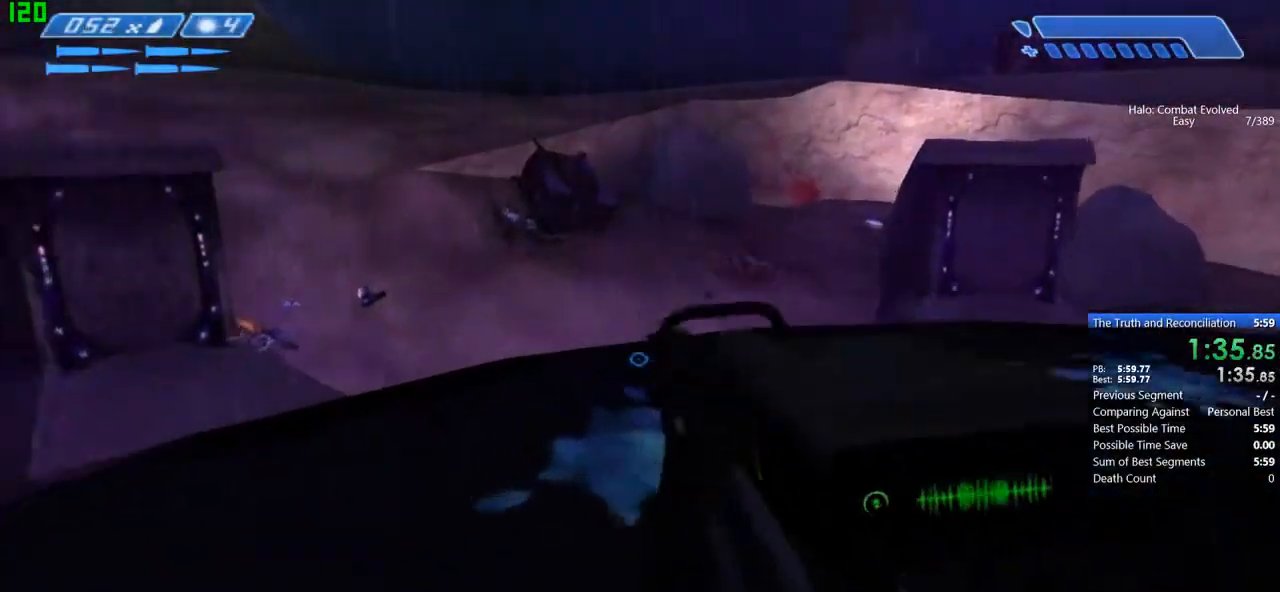
{"keys": ["w"], "mouse": [], "events": []}
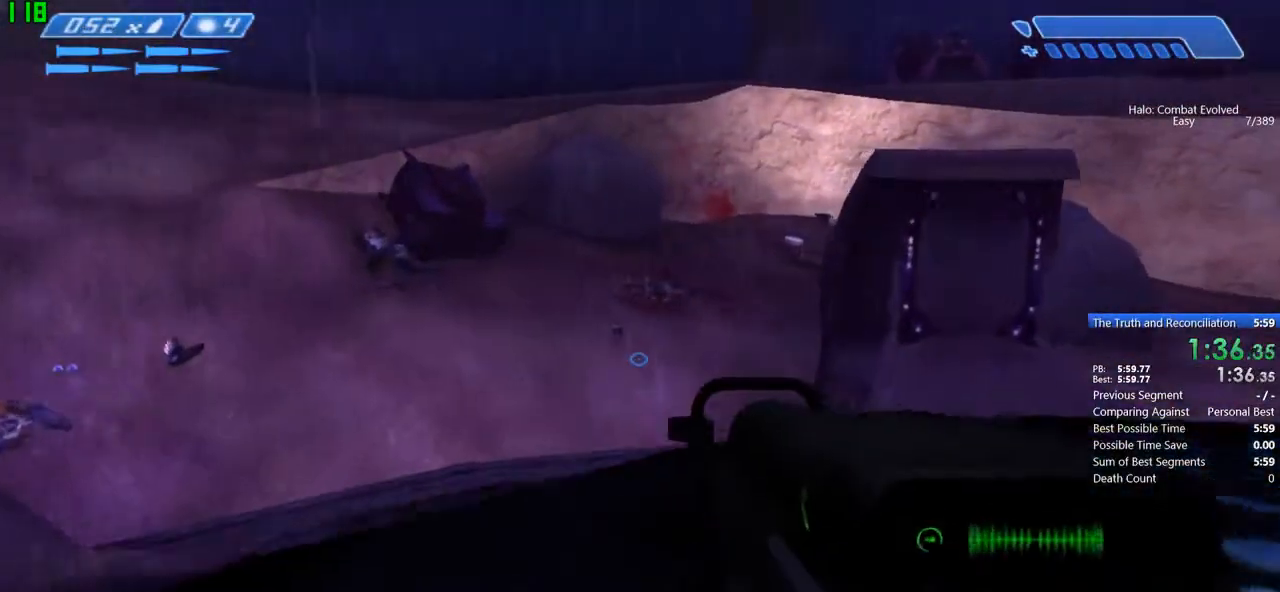
{"keys": ["w"], "mouse": [], "events": []}
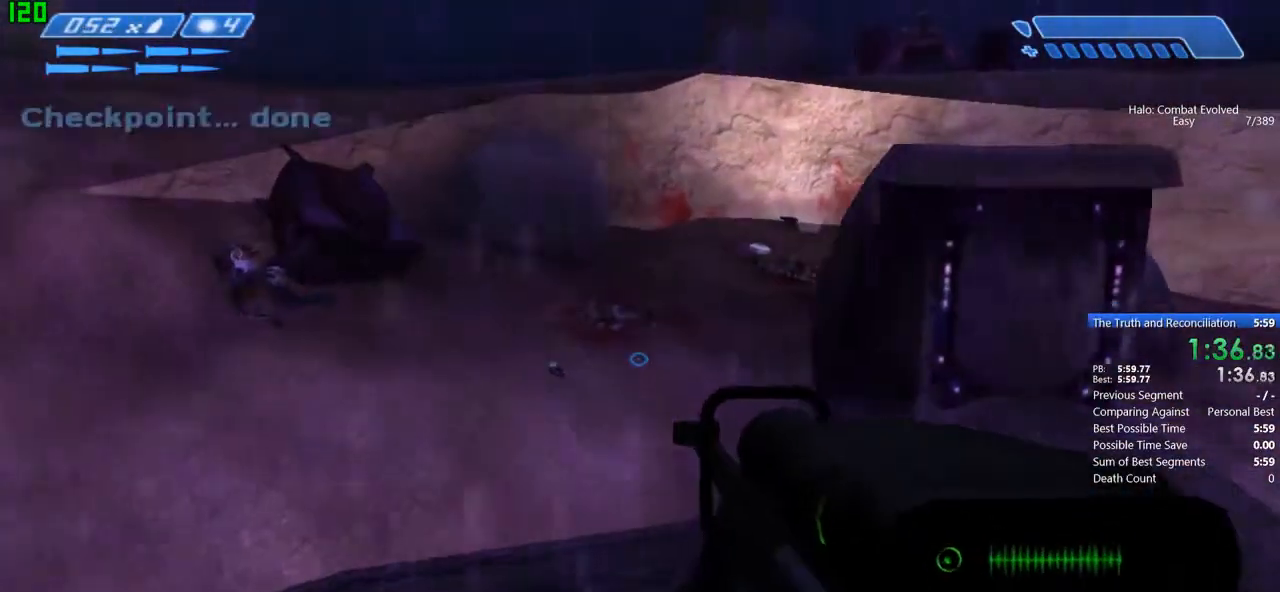
{"keys": ["w"], "mouse": [], "events": []}
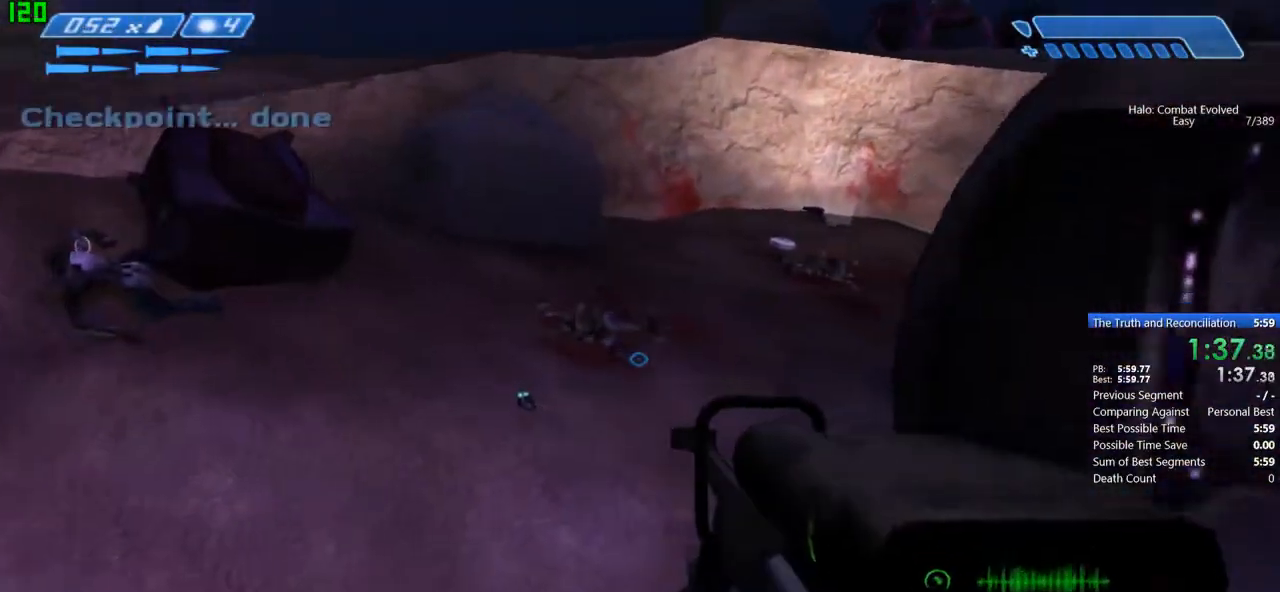
{"keys": ["w"], "mouse": [], "events": []}
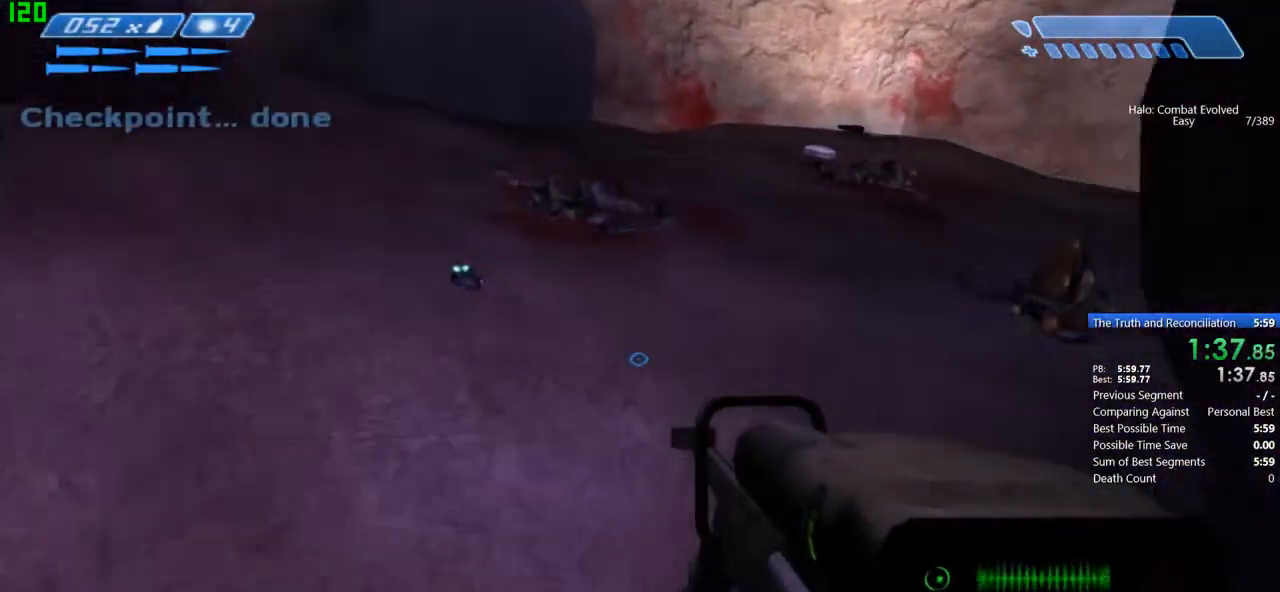
{"keys": ["w"], "mouse": [], "events": []}
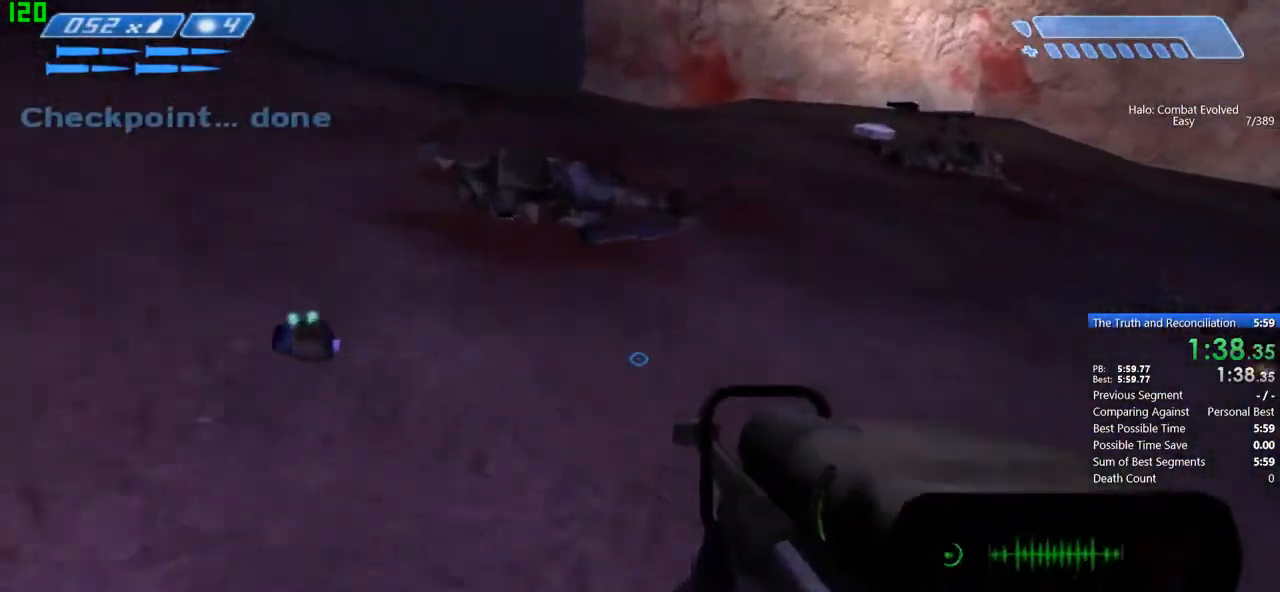
{"keys": ["w"], "mouse": [], "events": []}
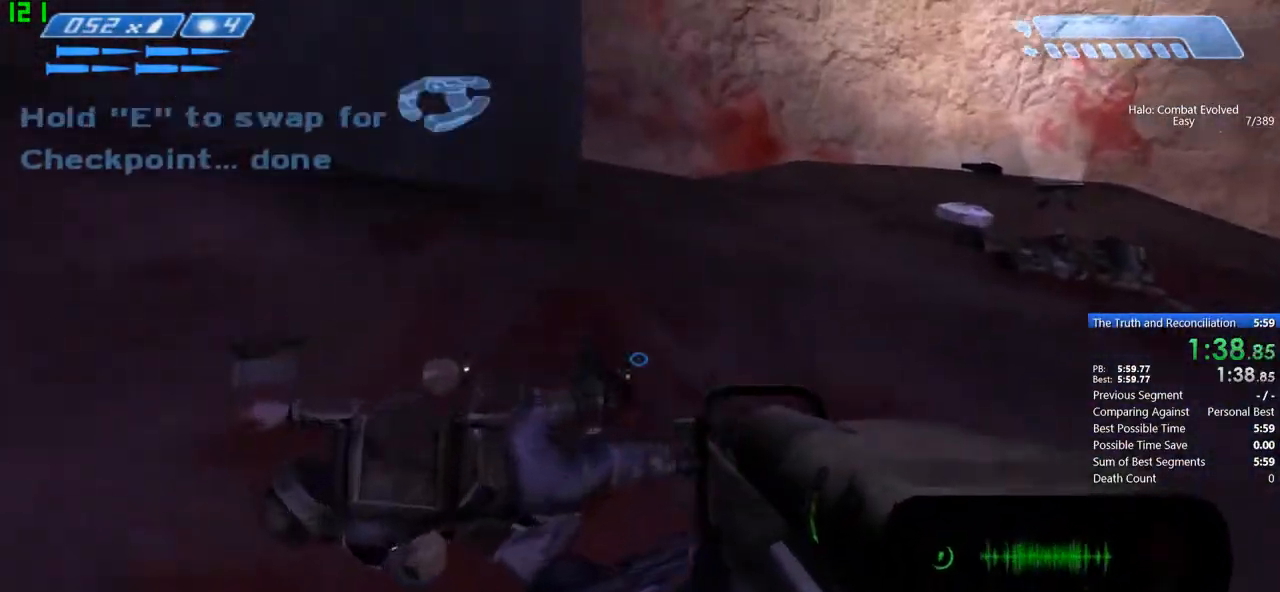
{"keys": ["w"], "mouse": [], "events": []}
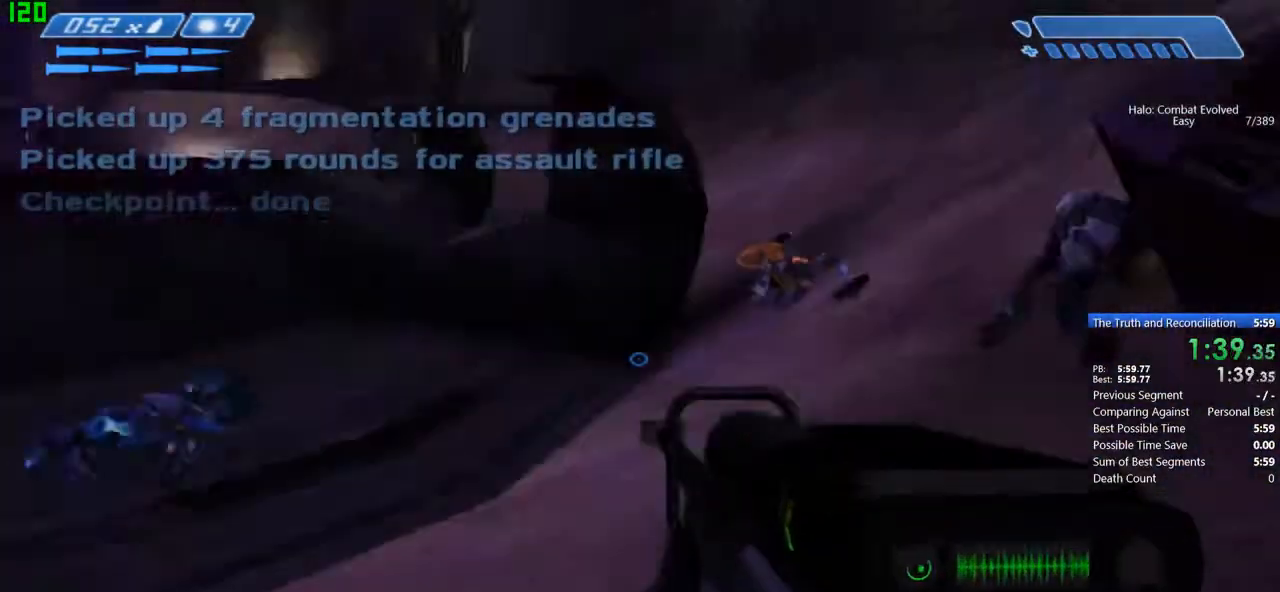
{"keys": ["w"], "mouse": [], "events": []}